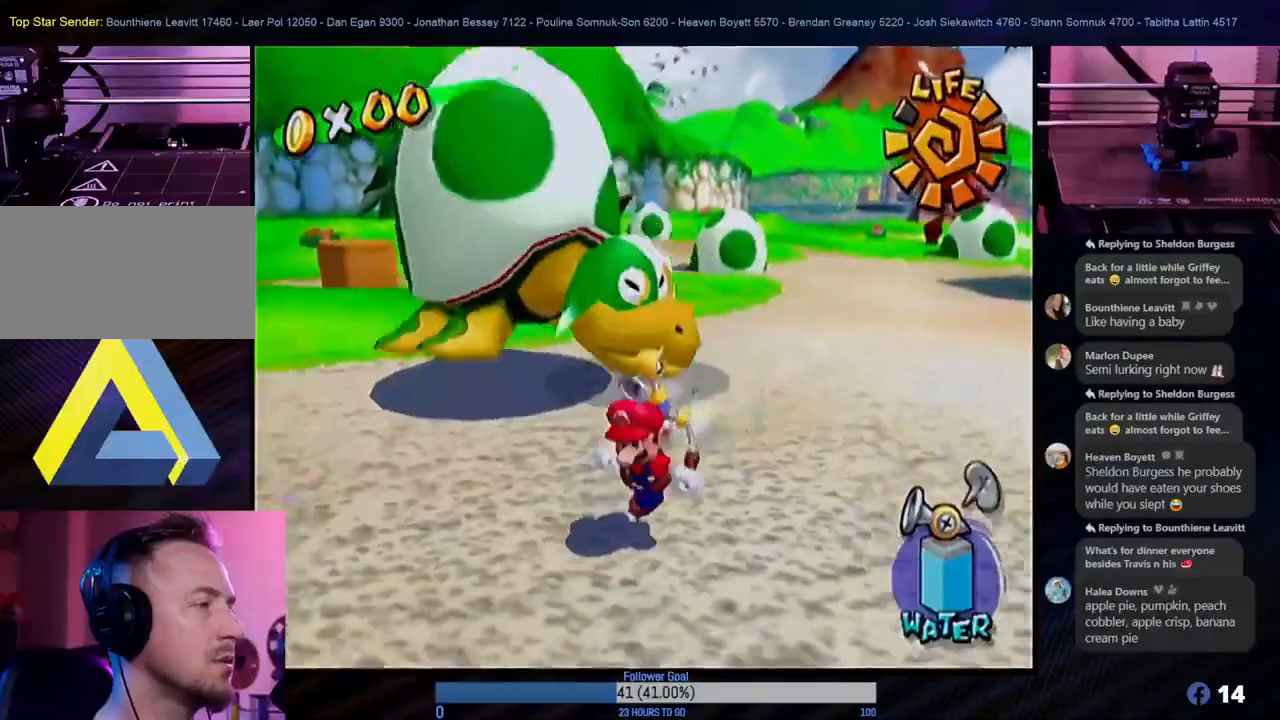
Gameplay with a controller (Nintendo layout); each line is a JSON object with the inputs held at the frame after it. "events" lists button and stick changes between this image and that frame as [ms after this image, input, new state], when the widget could be followed in between. Not read: L3 R3.
{"buttons": [], "left_stick": "down", "right_stick": "center", "events": []}
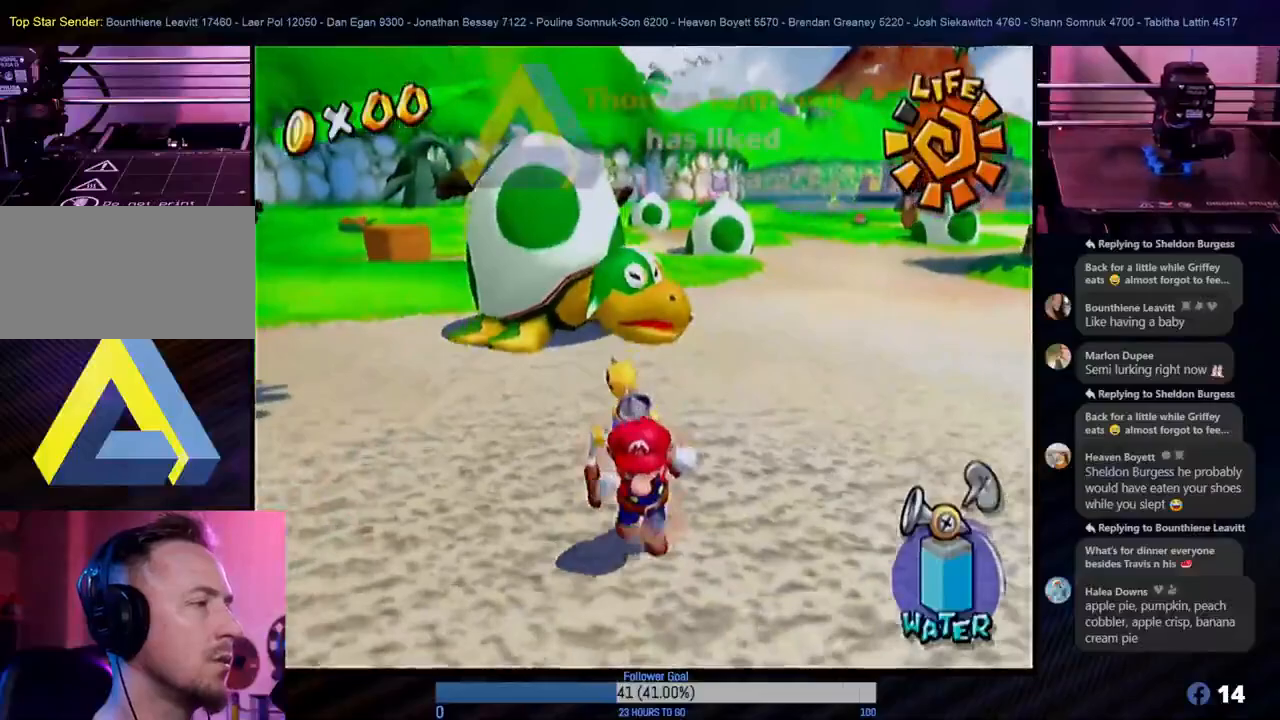
{"buttons": [], "left_stick": "up", "right_stick": "center", "events": [[417, "left_stick", "up"]]}
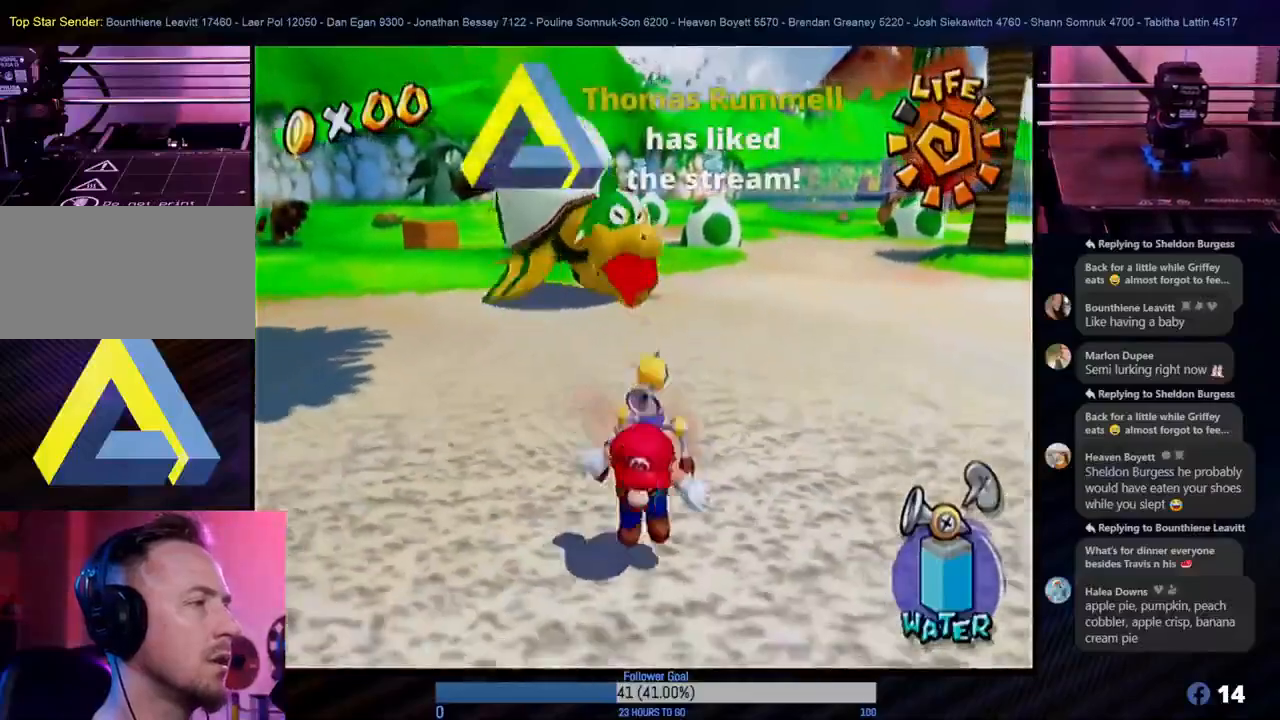
{"buttons": ["R1"], "left_stick": "center", "right_stick": "center", "events": [[317, "R1", "down"], [317, "left_stick", "center"]]}
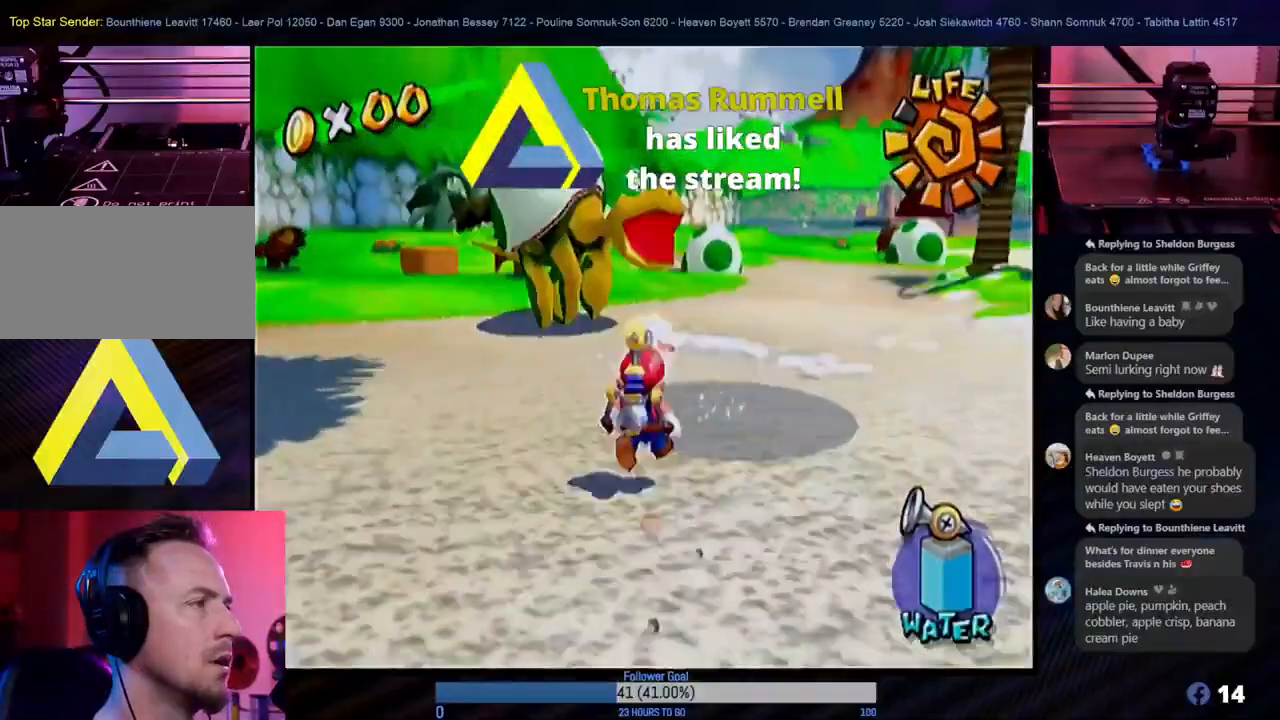
{"buttons": ["R1"], "left_stick": "center", "right_stick": "center", "events": [[333, "left_stick", "down"], [467, "left_stick", "center"]]}
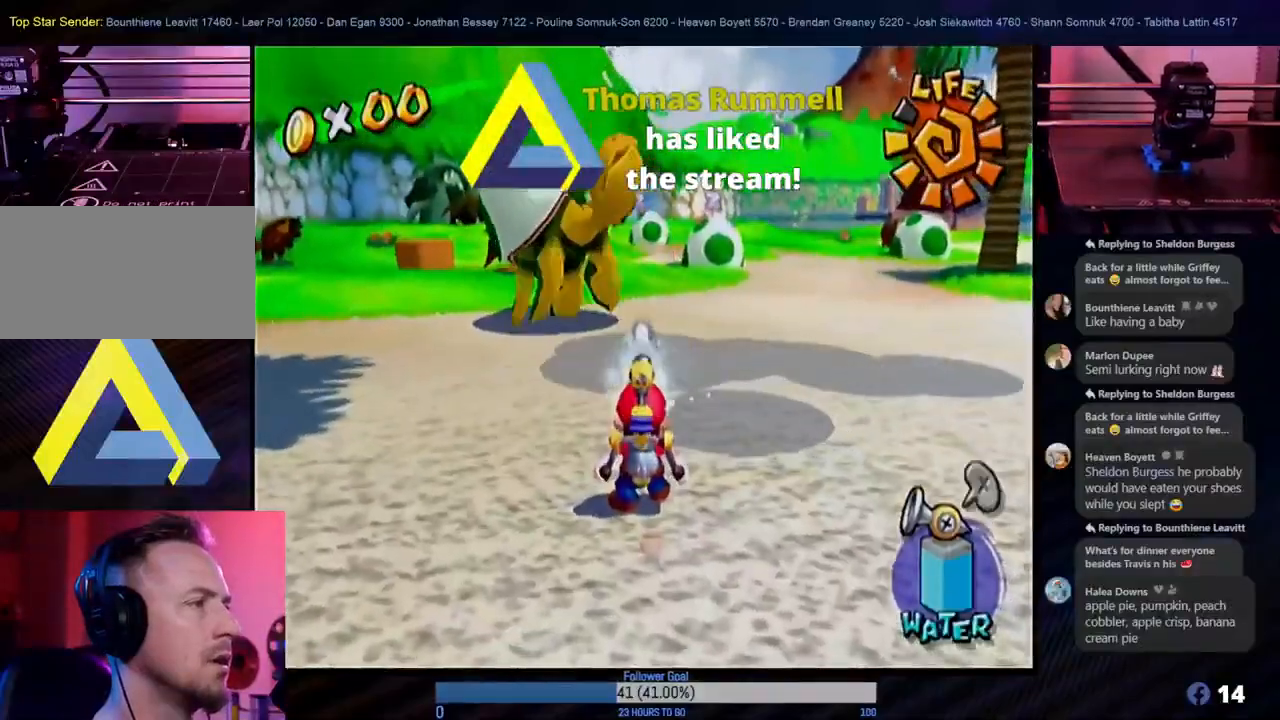
{"buttons": ["R1"], "left_stick": "center", "right_stick": "center", "events": []}
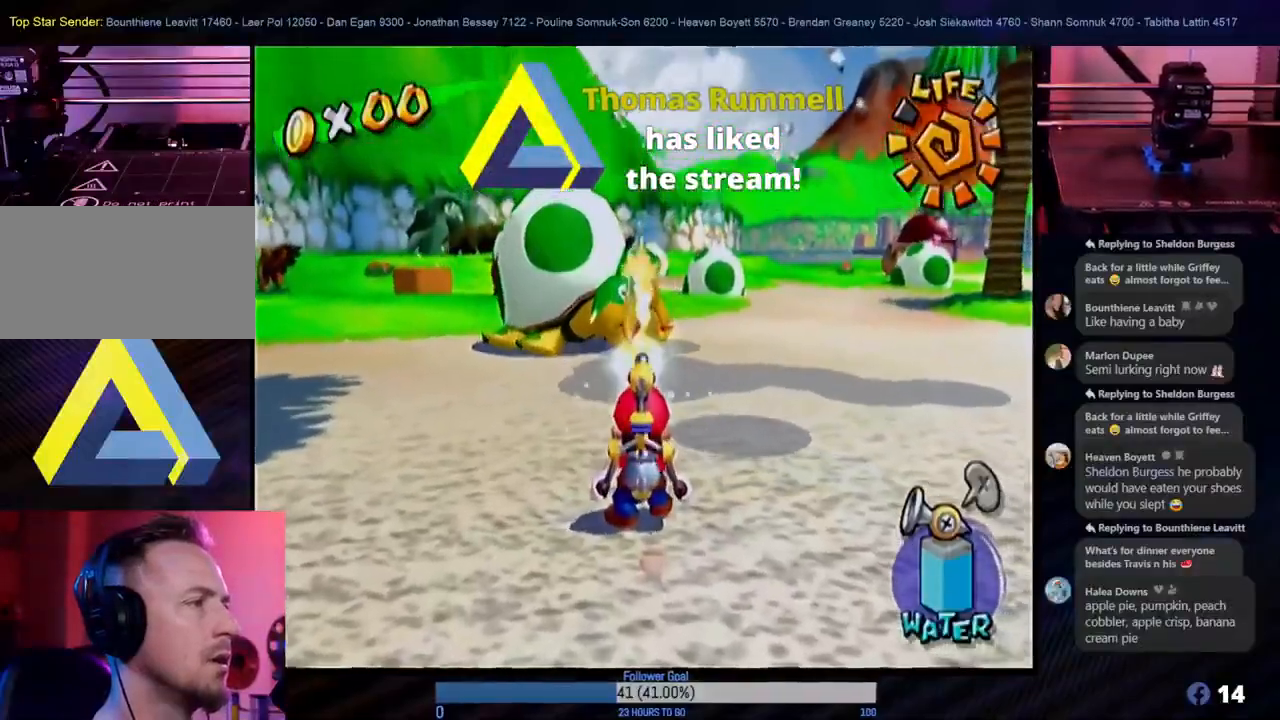
{"buttons": ["R1"], "left_stick": "center", "right_stick": "center", "events": [[17, "left_stick", "up-left"], [183, "left_stick", "center"]]}
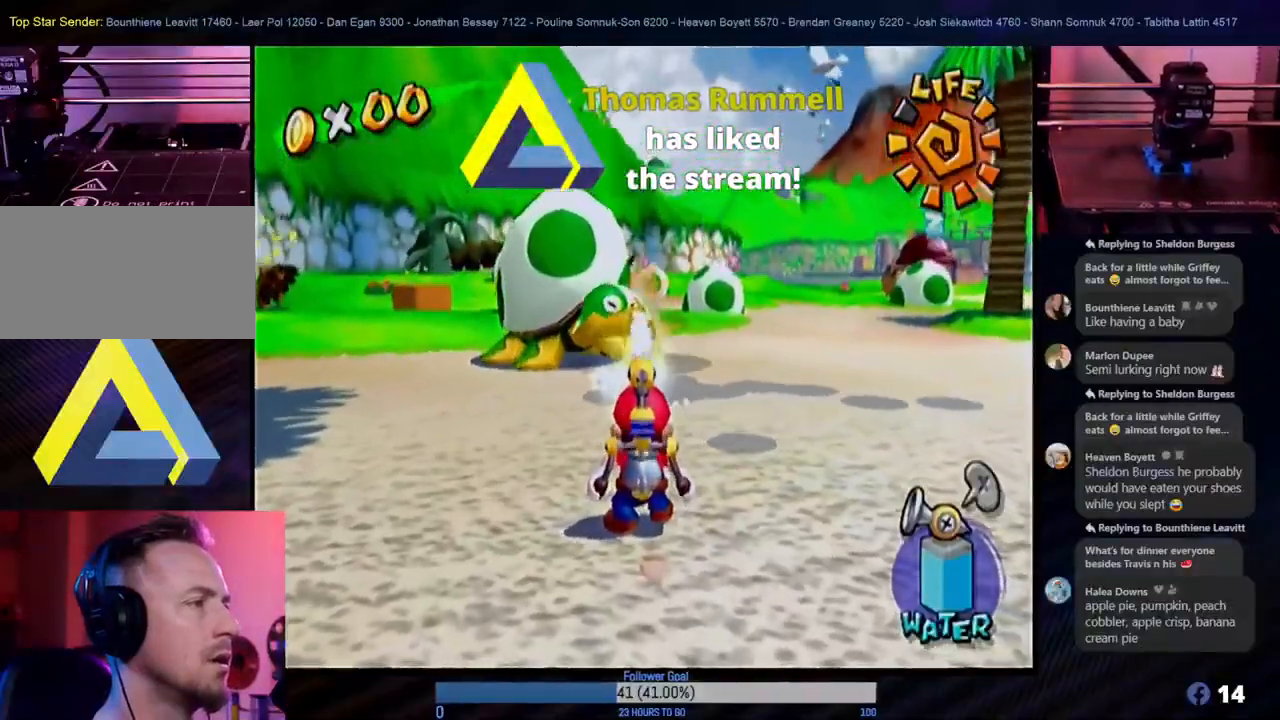
{"buttons": [], "left_stick": "up", "right_stick": "center", "events": [[150, "R1", "up"], [150, "left_stick", "up"]]}
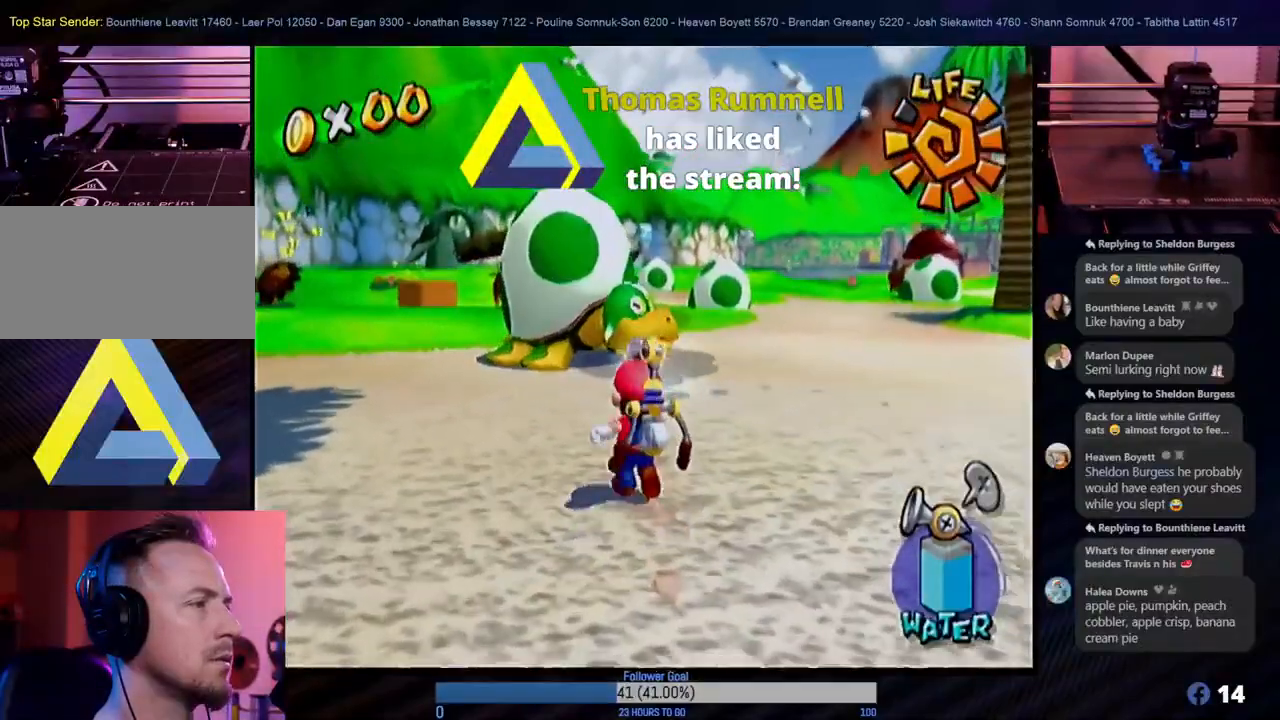
{"buttons": [], "left_stick": "up", "right_stick": "center", "events": [[200, "A", "down"], [450, "A", "up"]]}
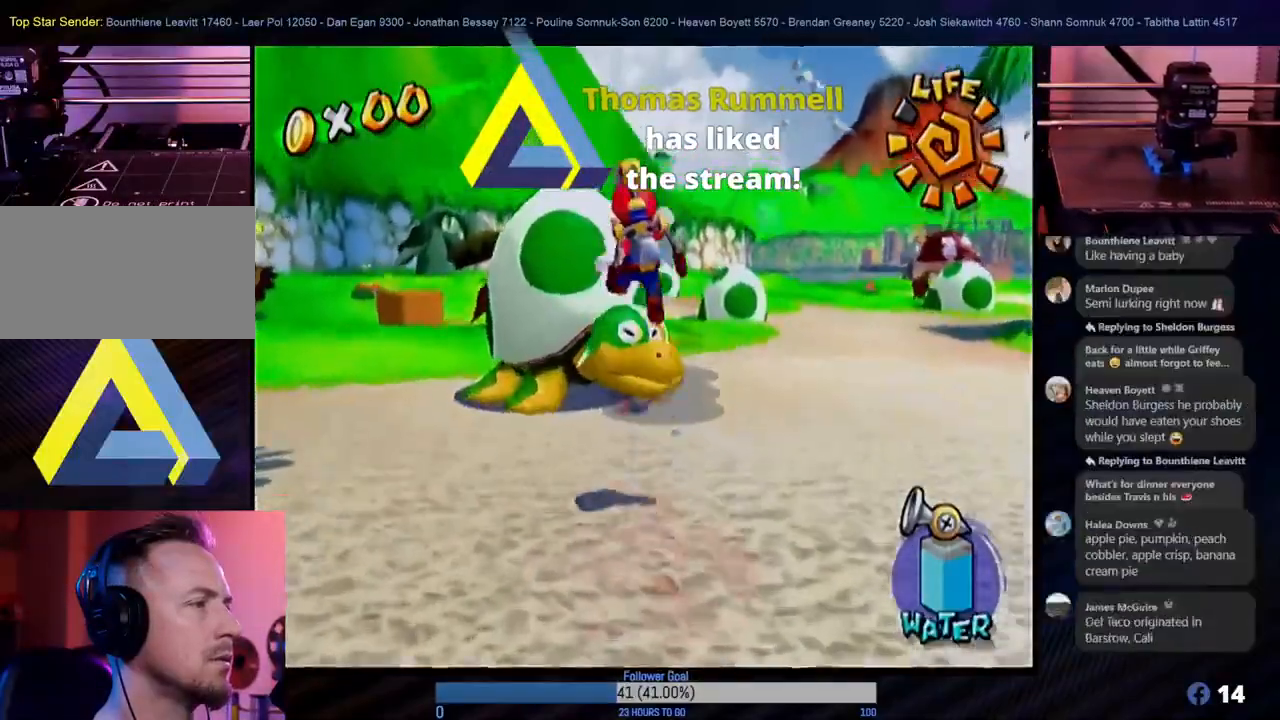
{"buttons": [], "left_stick": "center", "right_stick": "center", "events": [[283, "L1", "down"], [450, "L1", "up"], [483, "left_stick", "center"]]}
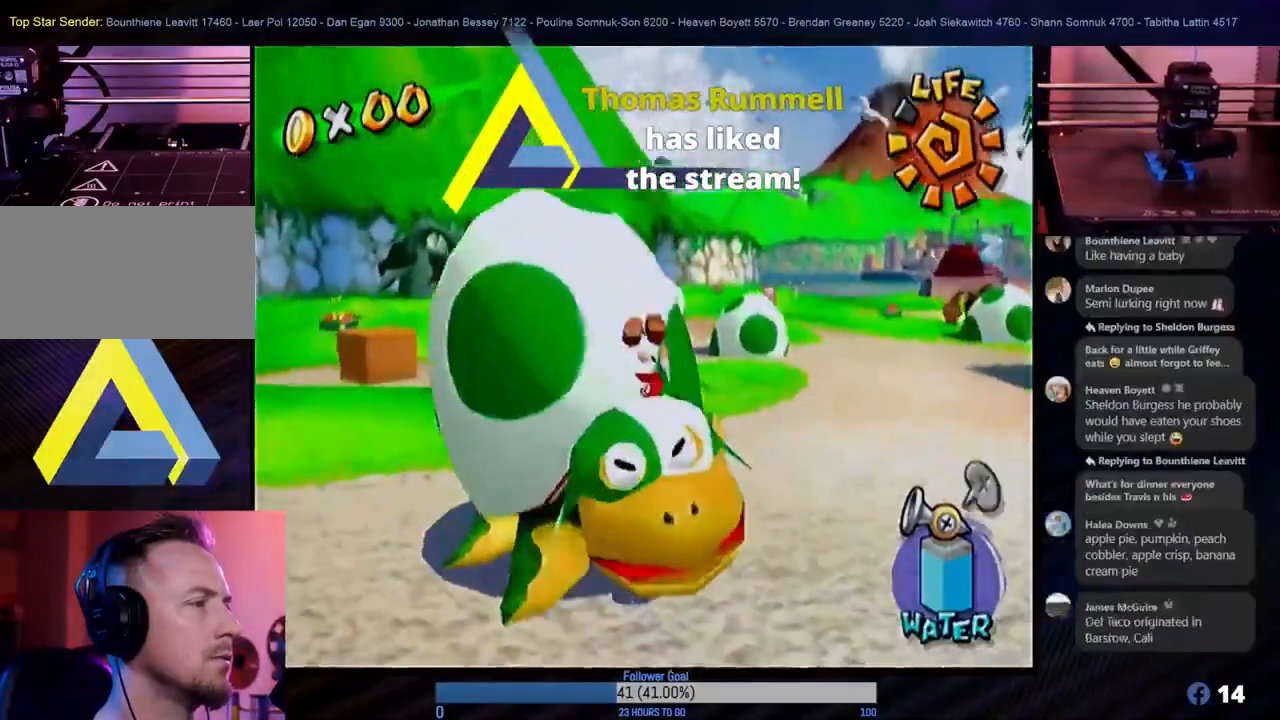
{"buttons": [], "left_stick": "center", "right_stick": "center", "events": []}
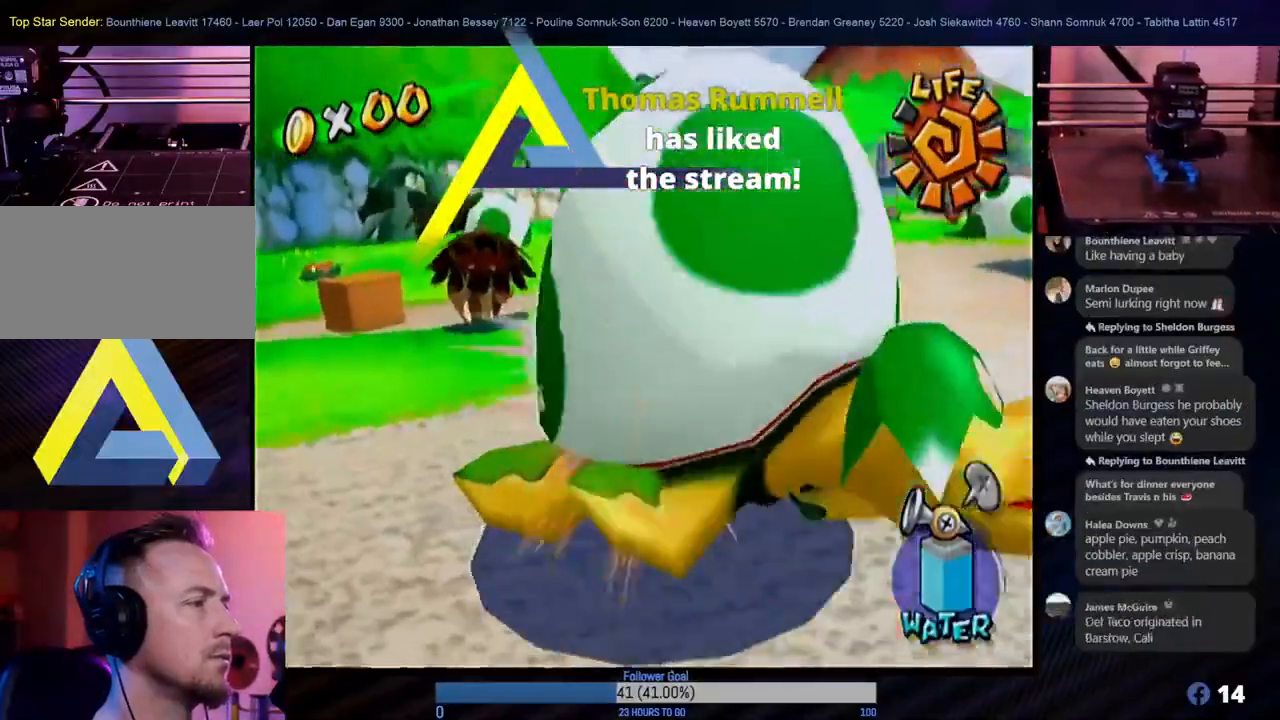
{"buttons": [], "left_stick": "down-right", "right_stick": "center", "events": [[317, "left_stick", "down-right"]]}
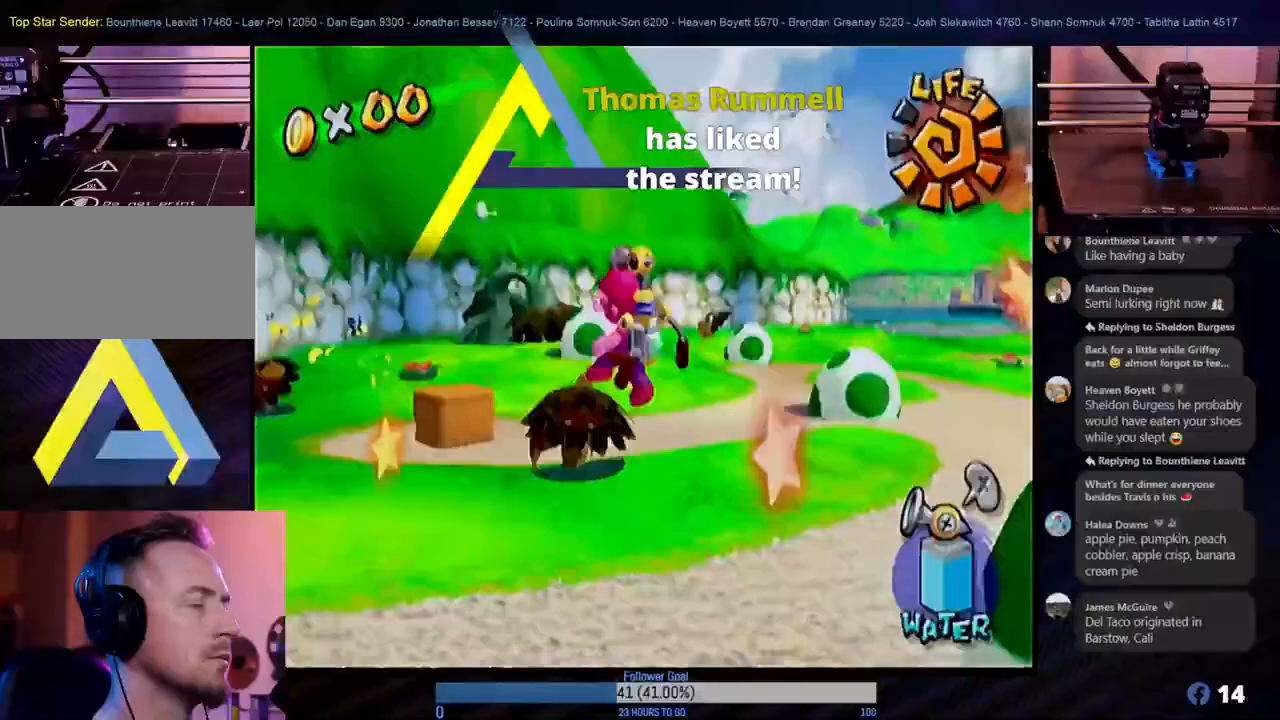
{"buttons": [], "left_stick": "down-right", "right_stick": "center", "events": []}
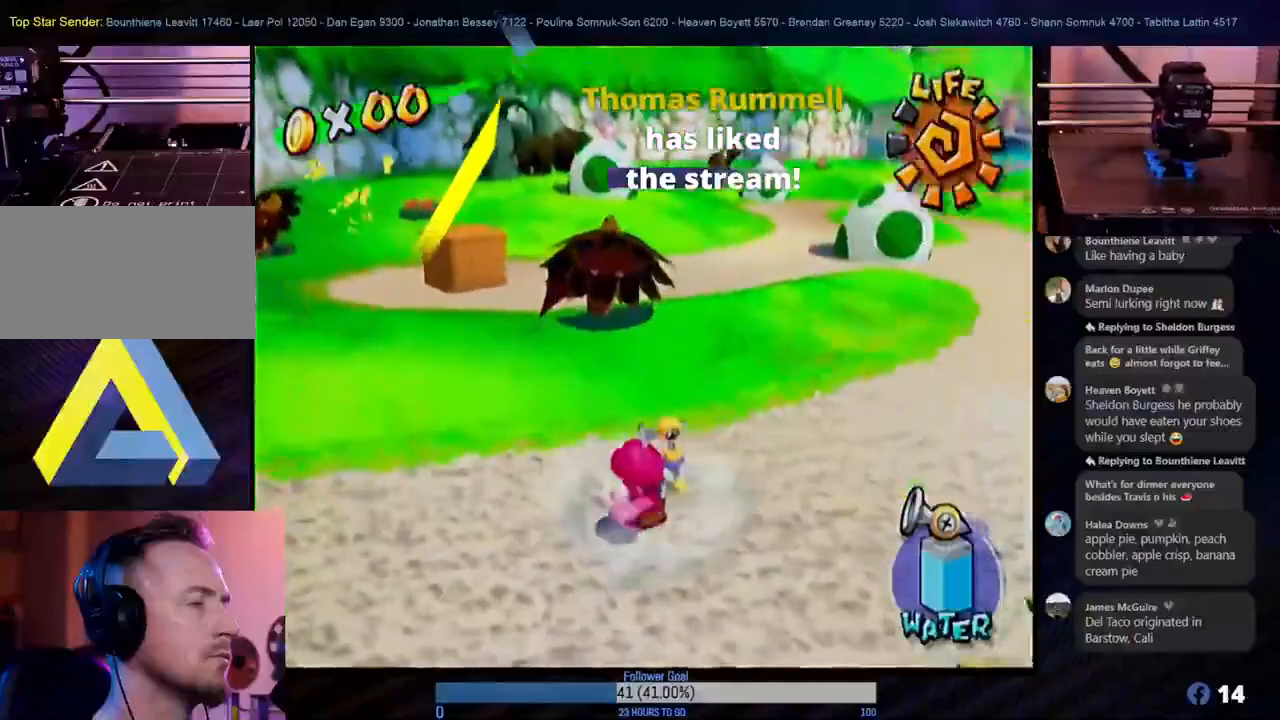
{"buttons": [], "left_stick": "center", "right_stick": "center", "events": [[50, "L1", "down"], [67, "left_stick", "center"], [183, "L1", "up"]]}
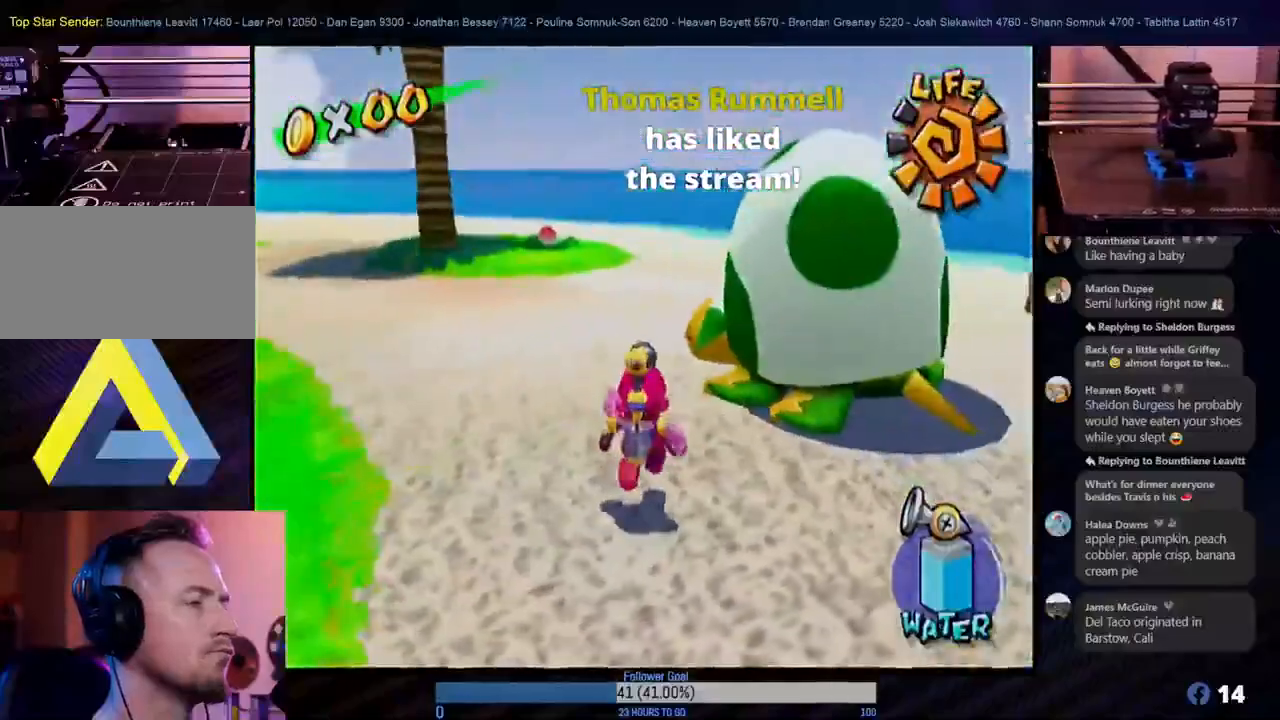
{"buttons": [], "left_stick": "up-left", "right_stick": "center", "events": [[183, "left_stick", "up-left"]]}
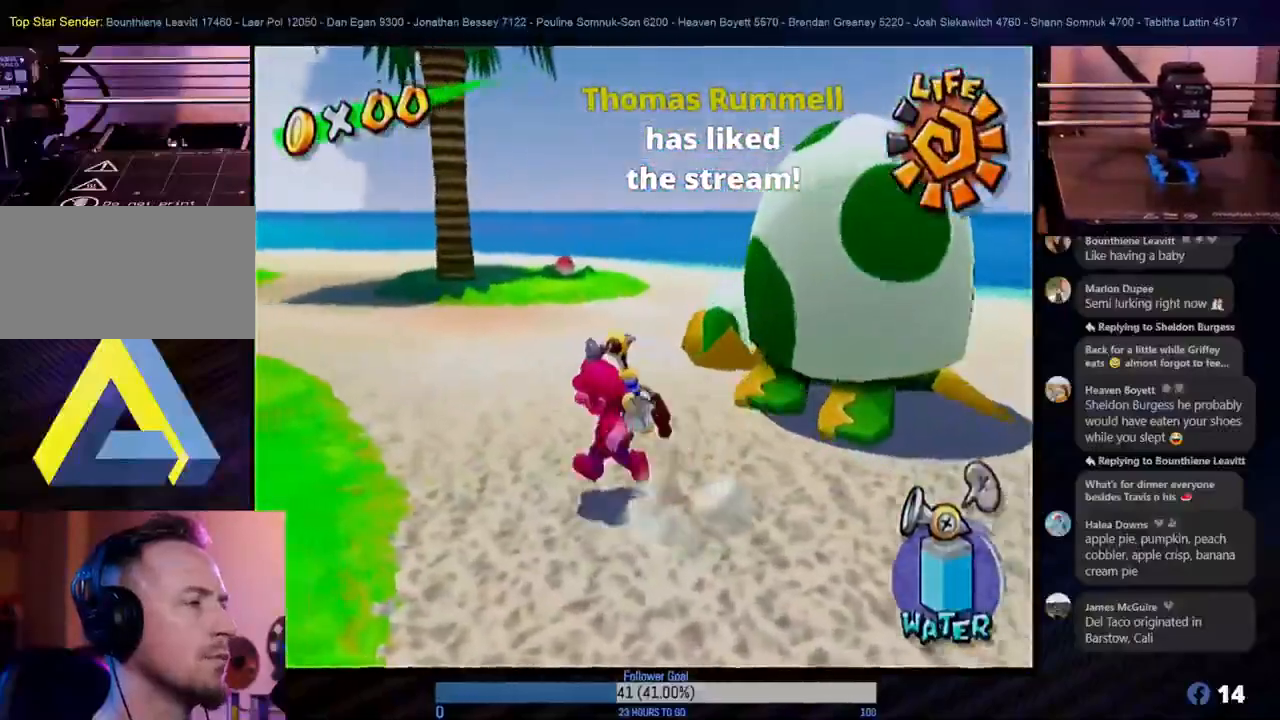
{"buttons": [], "left_stick": "up-left", "right_stick": "center", "events": [[67, "left_stick", "up"], [167, "left_stick", "up-left"]]}
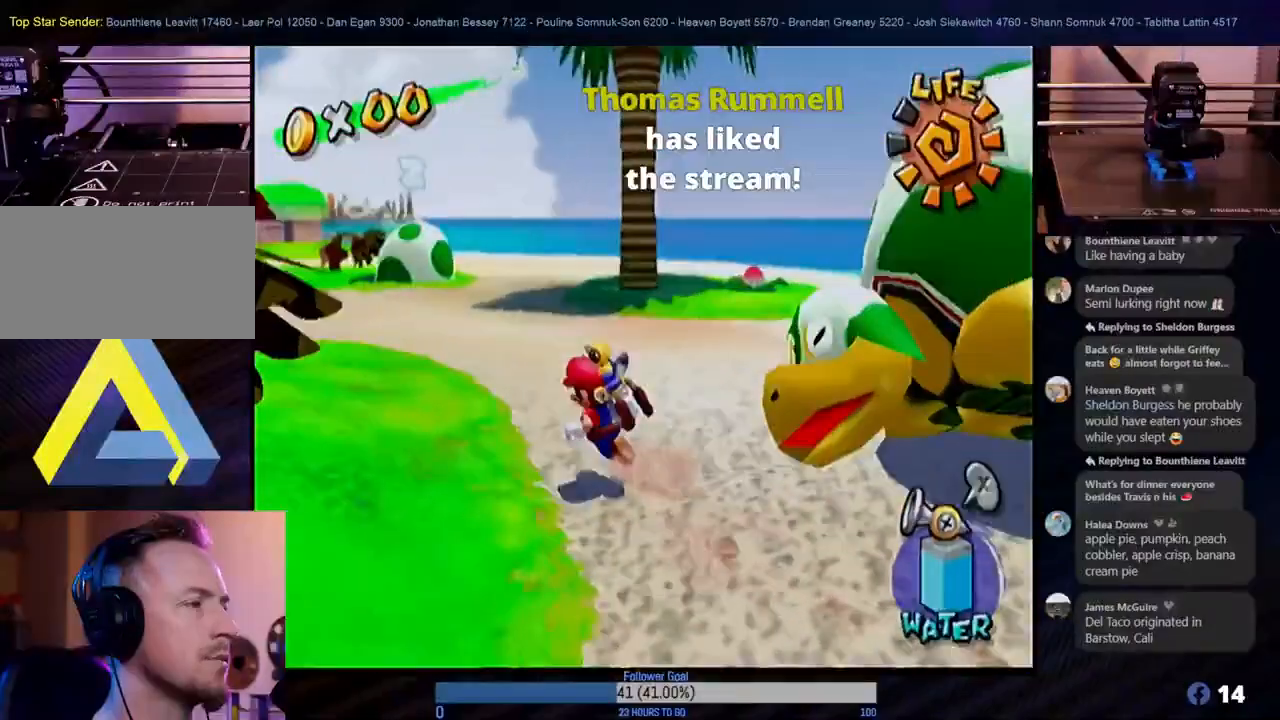
{"buttons": [], "left_stick": "up-right", "right_stick": "center", "events": [[200, "left_stick", "up"], [317, "left_stick", "up-right"]]}
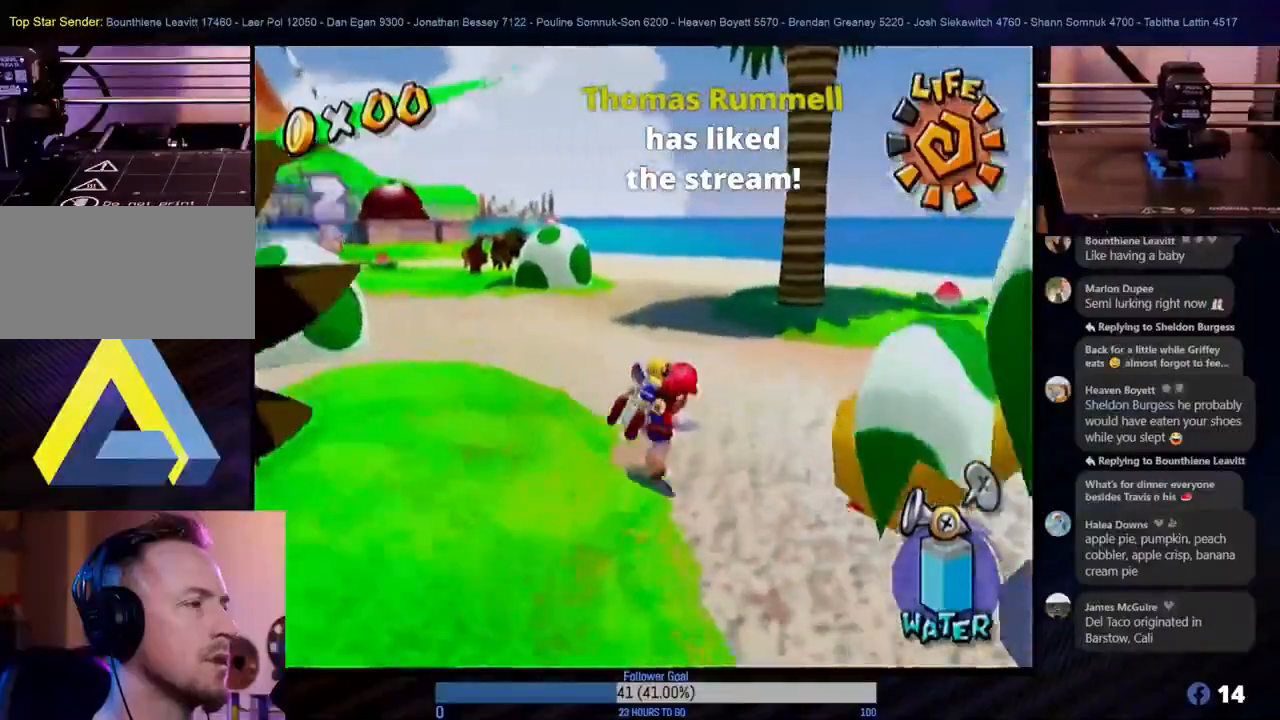
{"buttons": [], "left_stick": "up-left", "right_stick": "center", "events": [[17, "left_stick", "up"], [417, "left_stick", "up-left"]]}
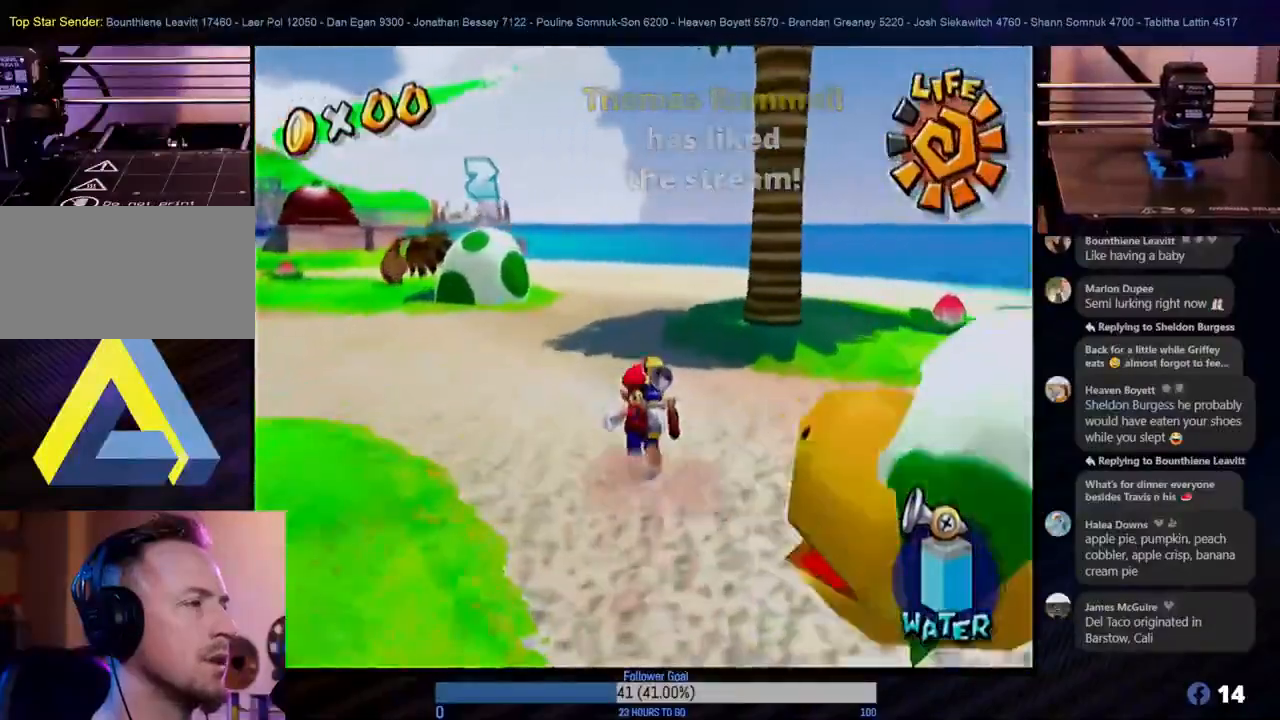
{"buttons": [], "left_stick": "up-left", "right_stick": "center", "events": []}
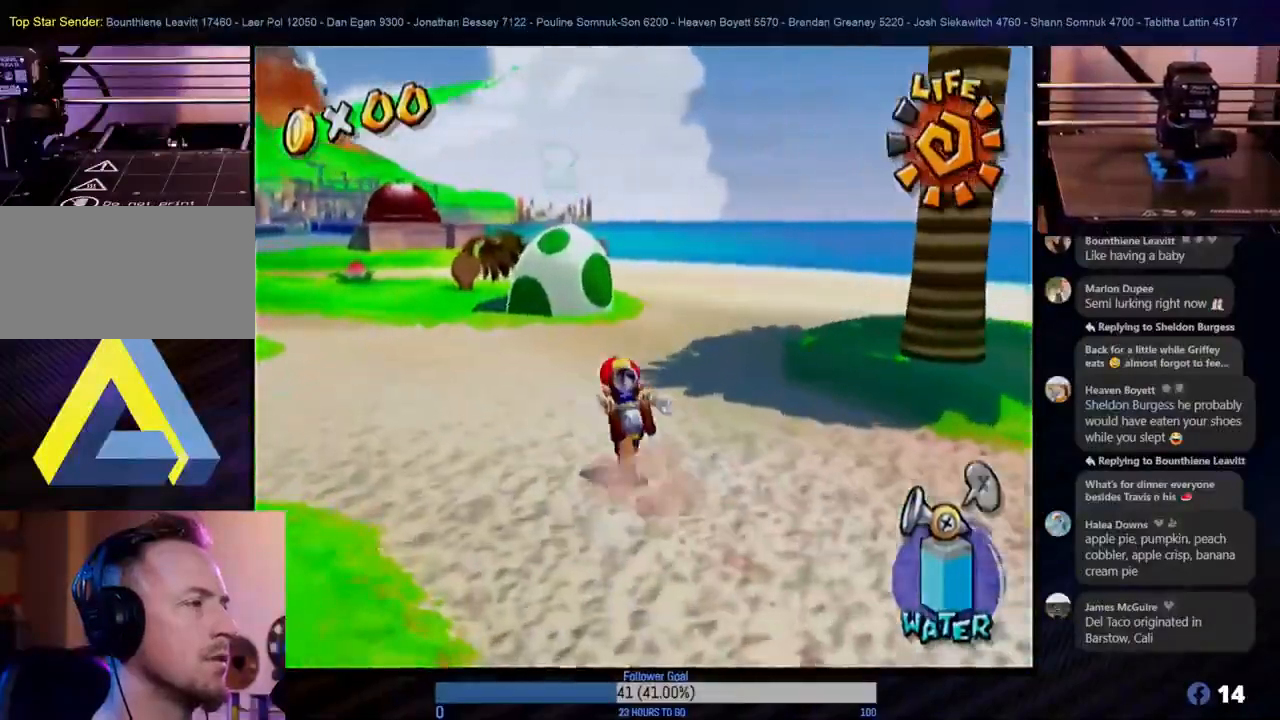
{"buttons": [], "left_stick": "up", "right_stick": "center", "events": [[200, "left_stick", "up"]]}
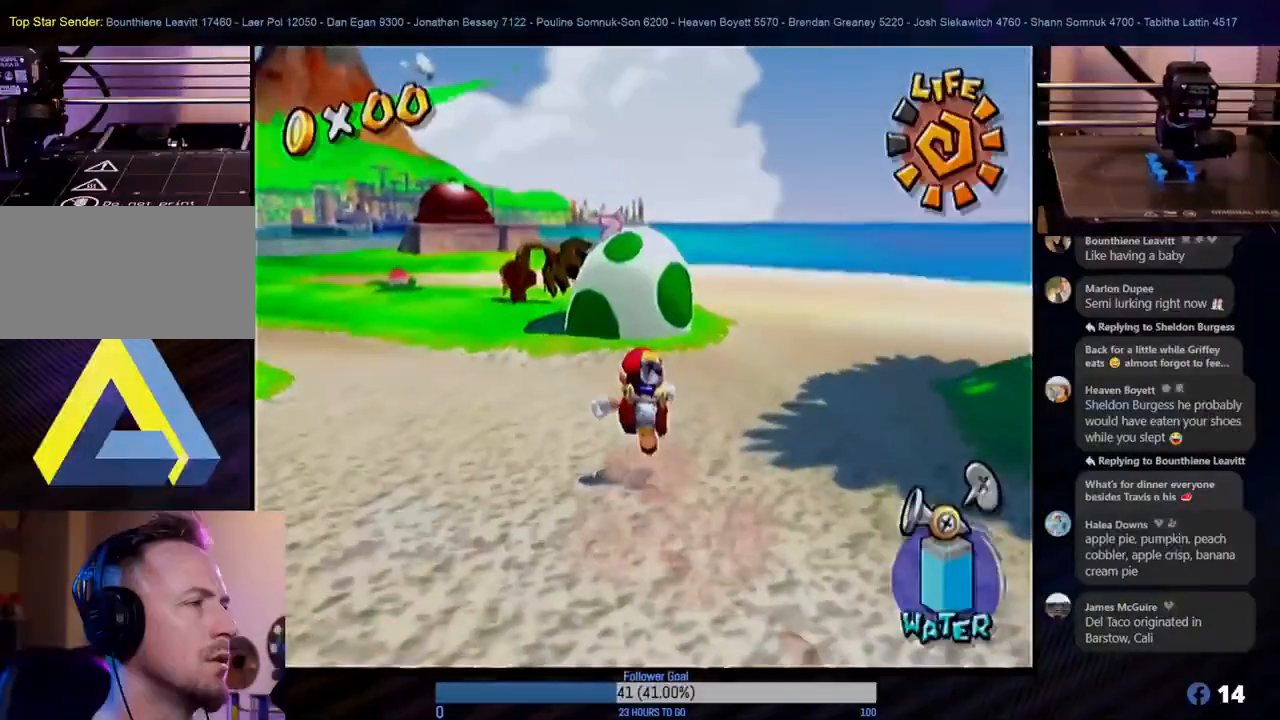
{"buttons": ["A"], "left_stick": "up", "right_stick": "center", "events": [[317, "A", "down"]]}
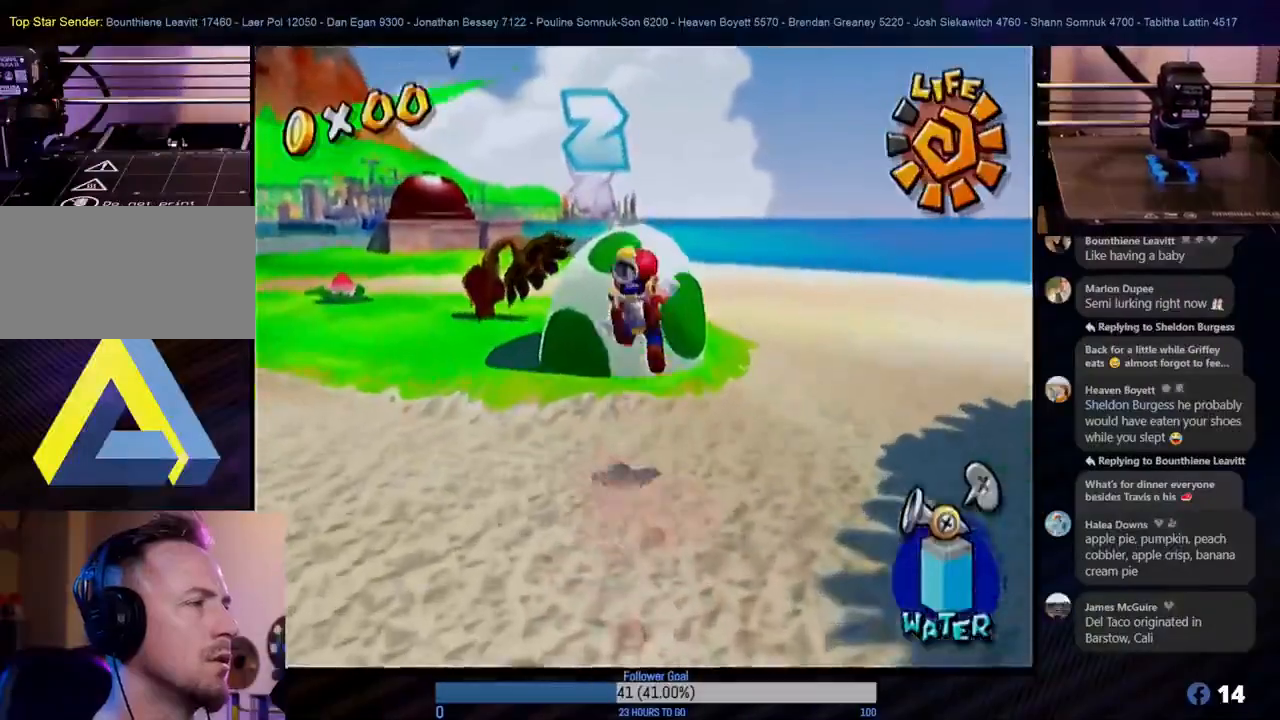
{"buttons": [], "left_stick": "center", "right_stick": "center", "events": [[350, "A", "up"], [417, "left_stick", "center"]]}
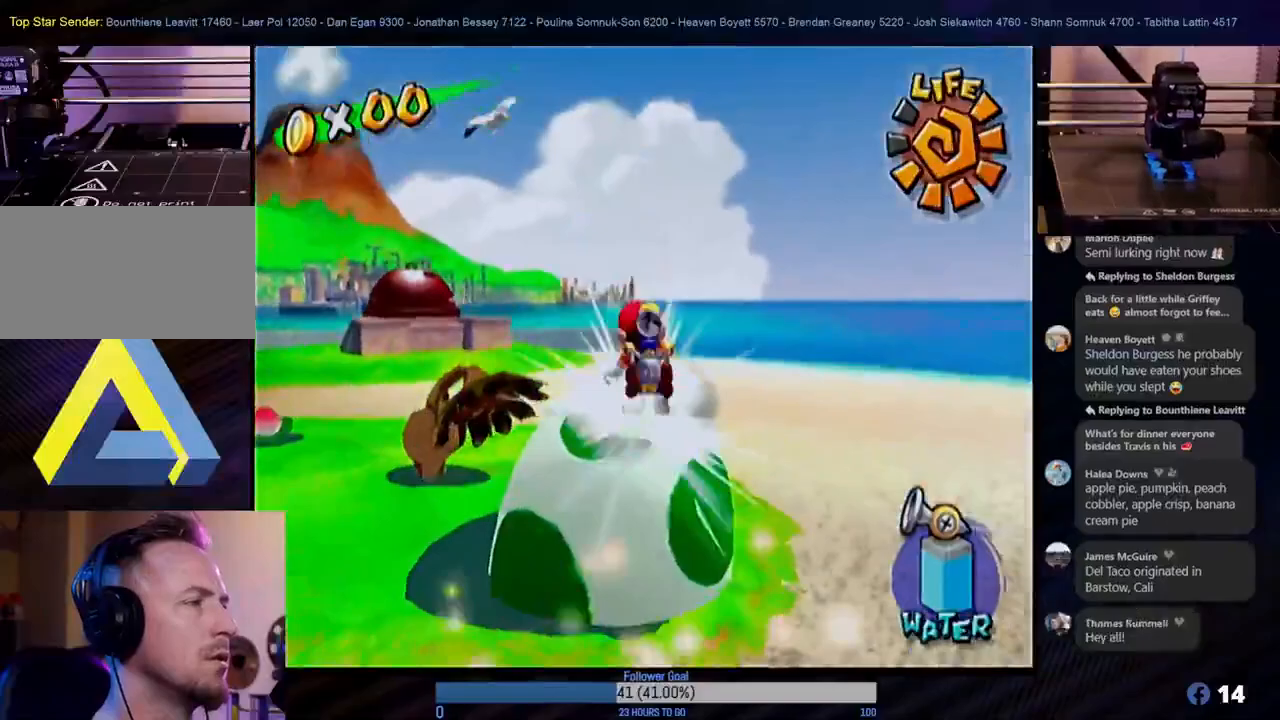
{"buttons": [], "left_stick": "center", "right_stick": "center", "events": [[67, "L1", "down"], [317, "L1", "up"]]}
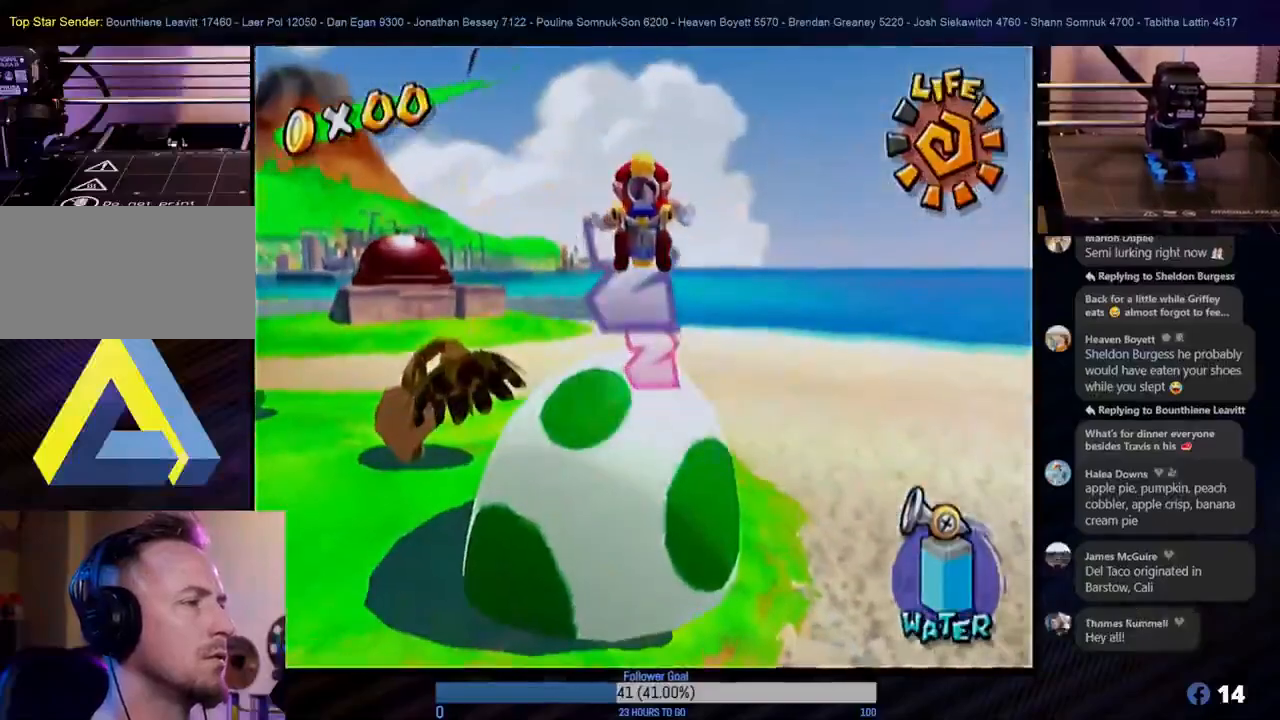
{"buttons": [], "left_stick": "center", "right_stick": "center", "events": [[333, "L1", "down"], [483, "L1", "up"]]}
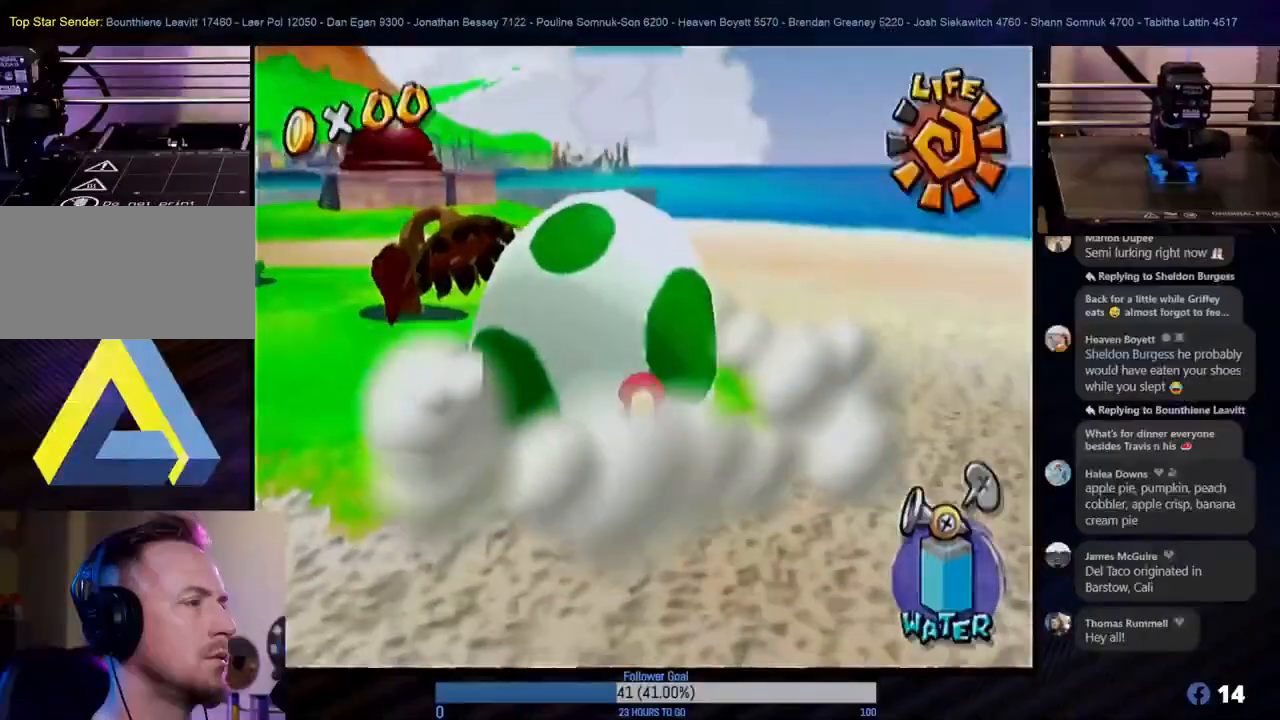
{"buttons": ["A"], "left_stick": "up", "right_stick": "center", "events": [[217, "A", "down"], [267, "left_stick", "up-left"], [333, "left_stick", "up"]]}
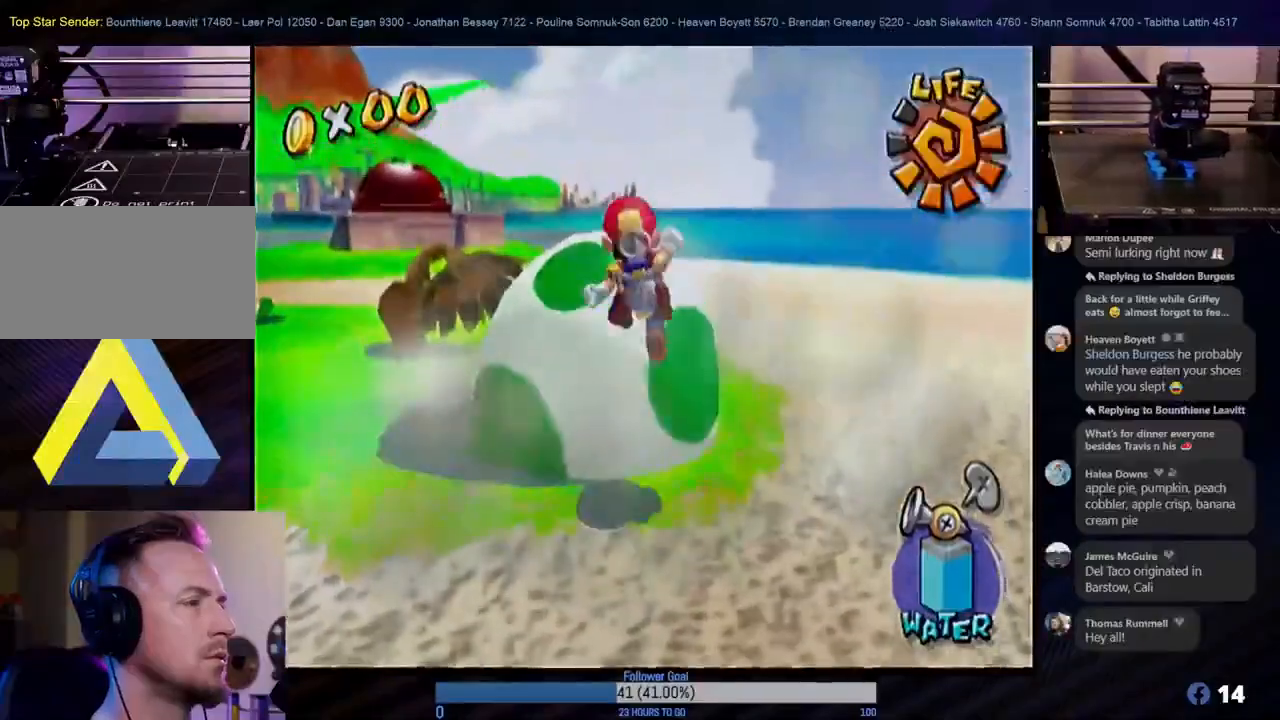
{"buttons": ["R1"], "left_stick": "center", "right_stick": "center", "events": [[83, "A", "up"], [117, "left_stick", "center"], [367, "R1", "down"]]}
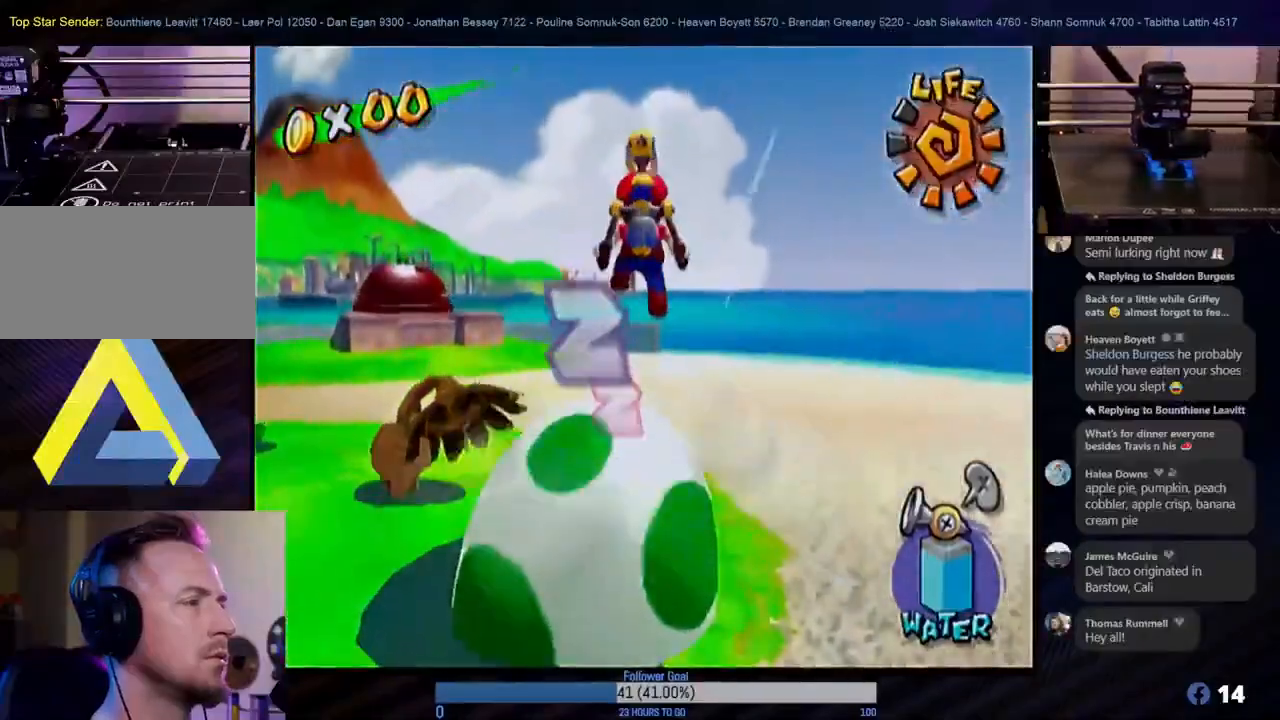
{"buttons": [], "left_stick": "down", "right_stick": "center", "events": [[417, "R1", "up"], [500, "left_stick", "down"]]}
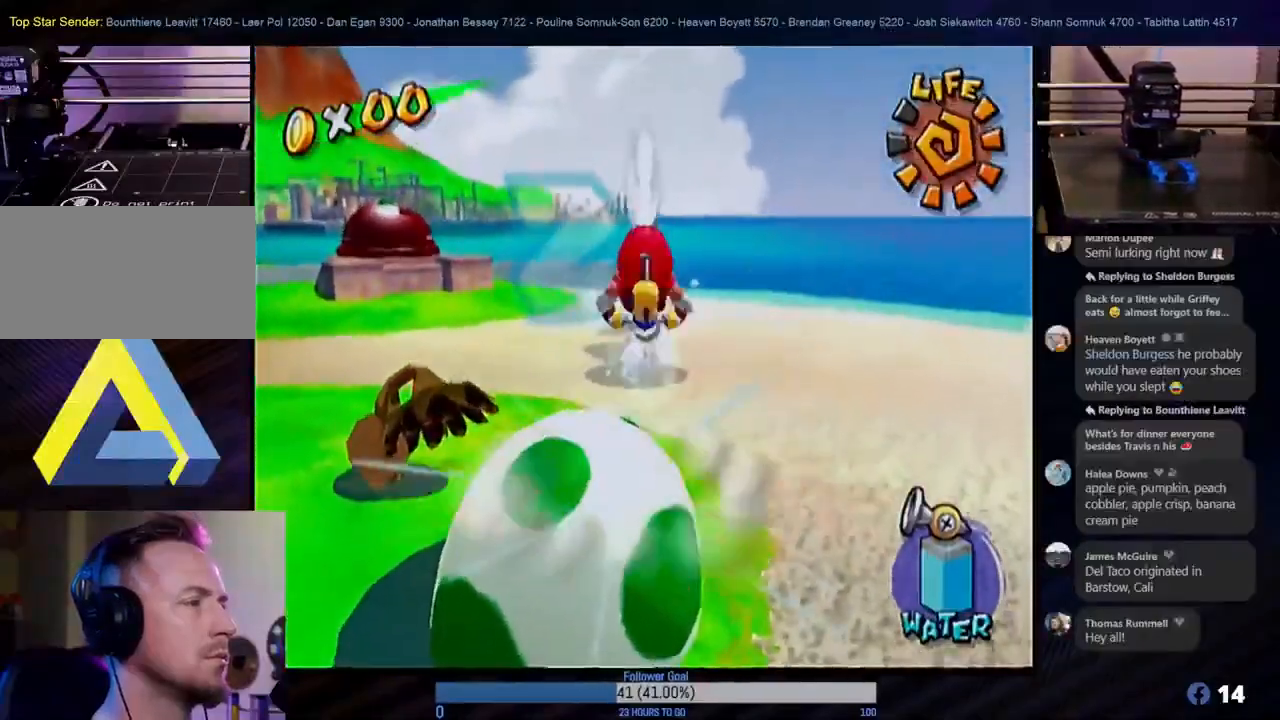
{"buttons": [], "left_stick": "down", "right_stick": "center", "events": []}
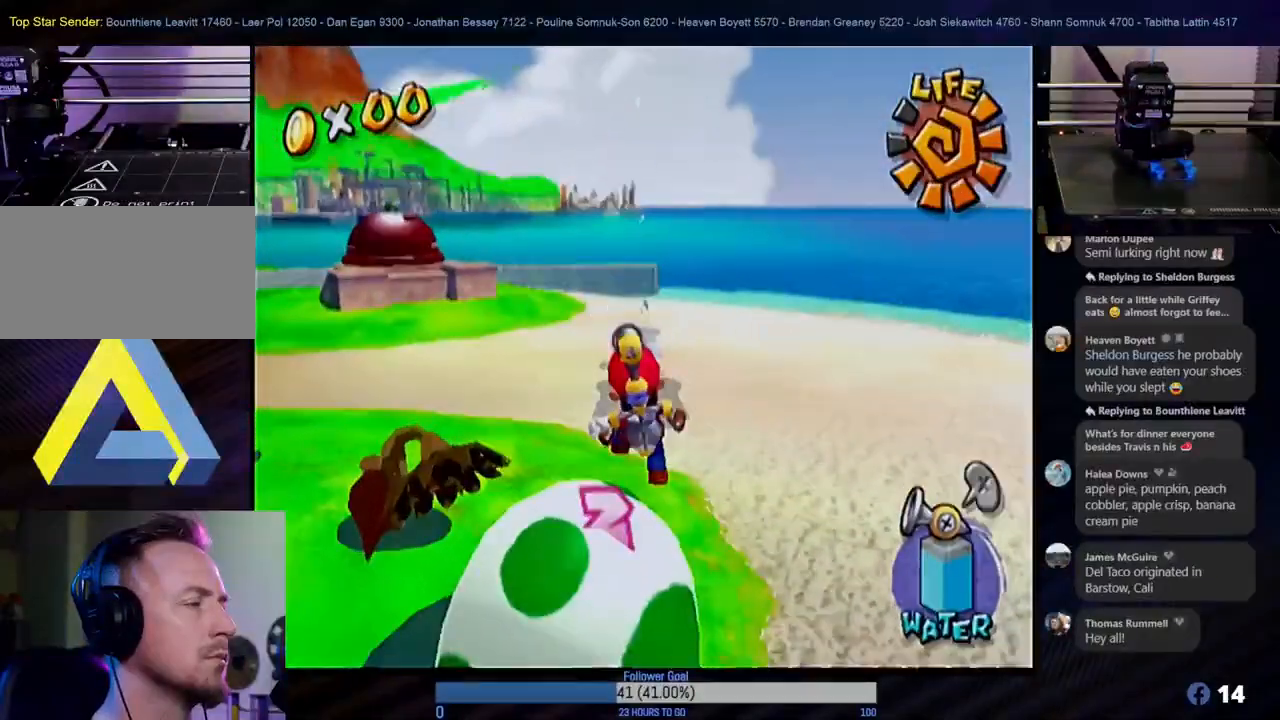
{"buttons": [], "left_stick": "down", "right_stick": "center", "events": [[333, "left_stick", "center"], [450, "left_stick", "down"]]}